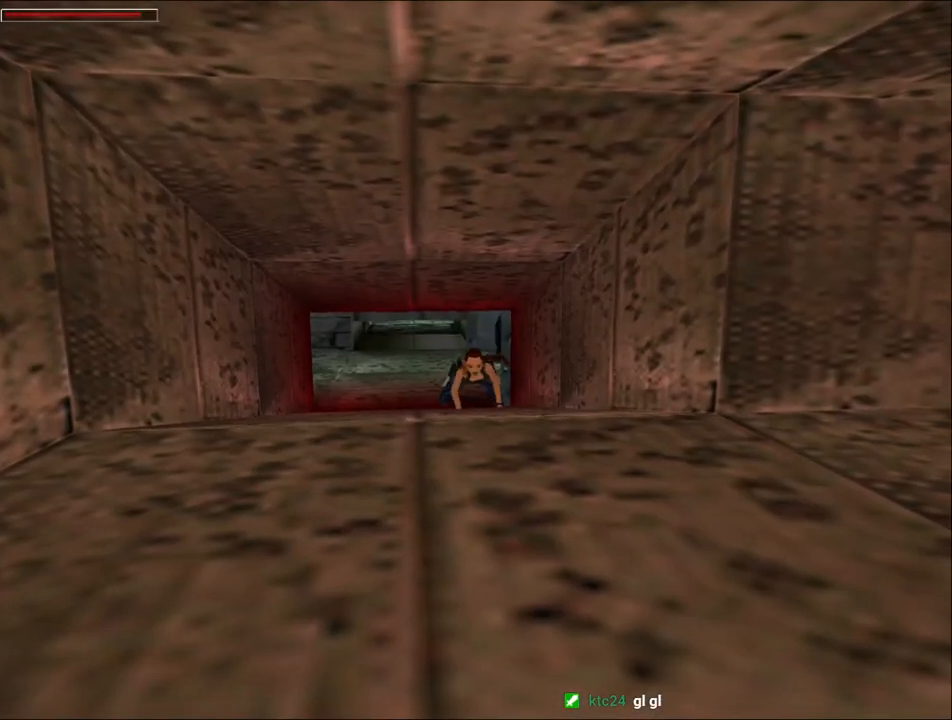
Gameplay with keyboard; each line is a JSON object with the keys held at the frame after it. "events" lists presses ("down") and releases ("up") of "1", "2", "3", "4", "5", "6", "action", "dash", "down", "duck", "f5", "f6", "flare", "guns", "inv", "jump", "left", "lmed", "look", "right", "roll", "smed", "stplft", "stprt", "up" and "walk" between this image and that frame as [ms after this image, input, new state], when the widget could be followed in between. No other keys are recorded. Mouse input is not recorded. Key names are as the overlay labels them; some are game actions (e.g. jump) rather than physical keys.
{"keys": ["duck", "up"], "events": []}
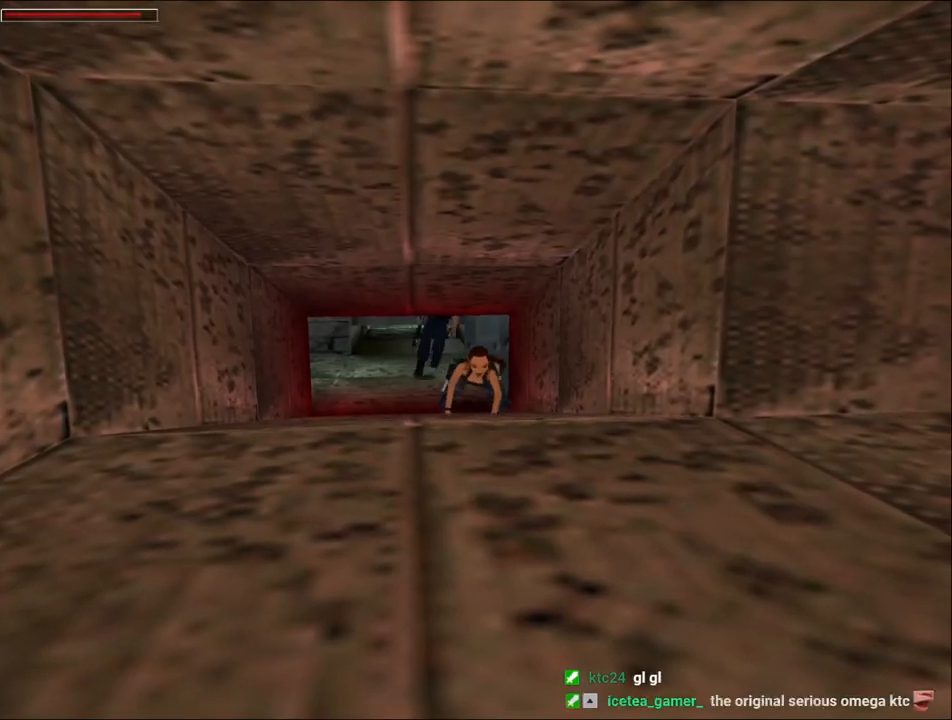
{"keys": ["duck", "up"], "events": []}
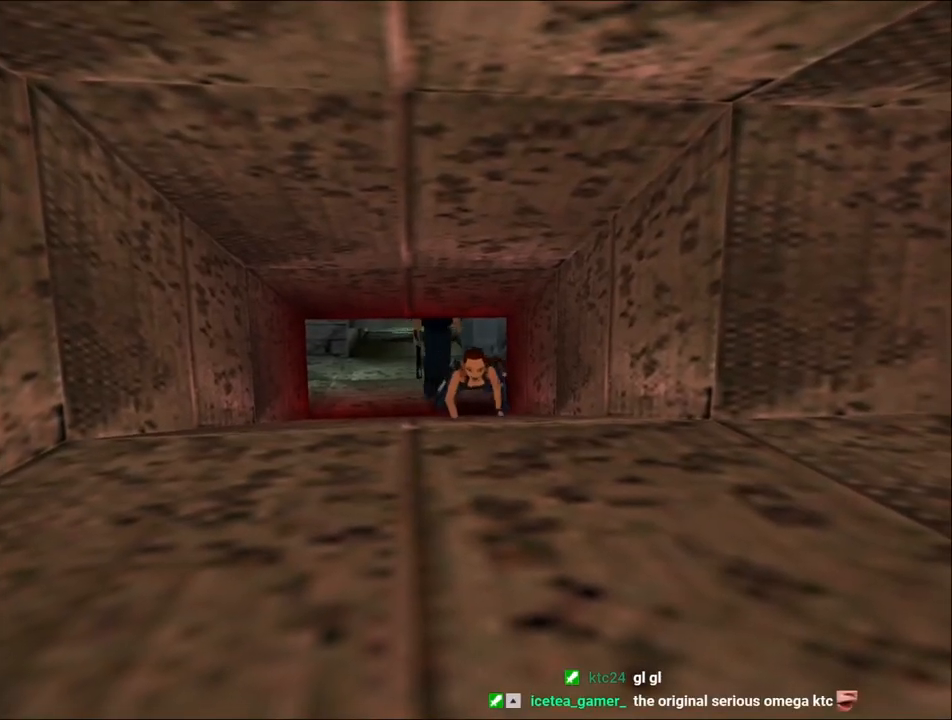
{"keys": ["duck", "up"], "events": []}
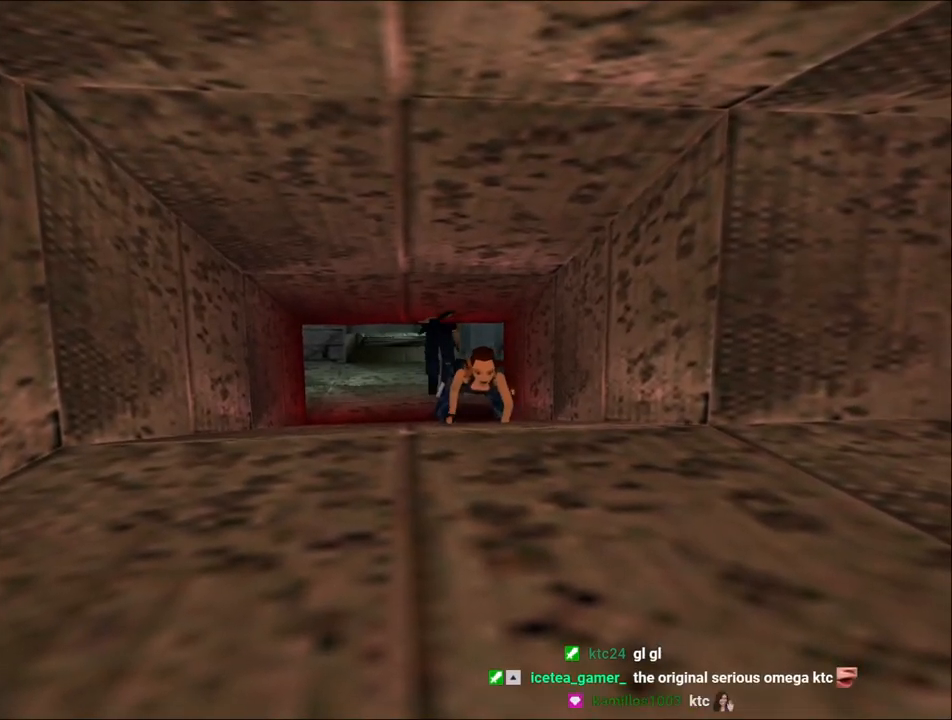
{"keys": ["duck", "up"], "events": []}
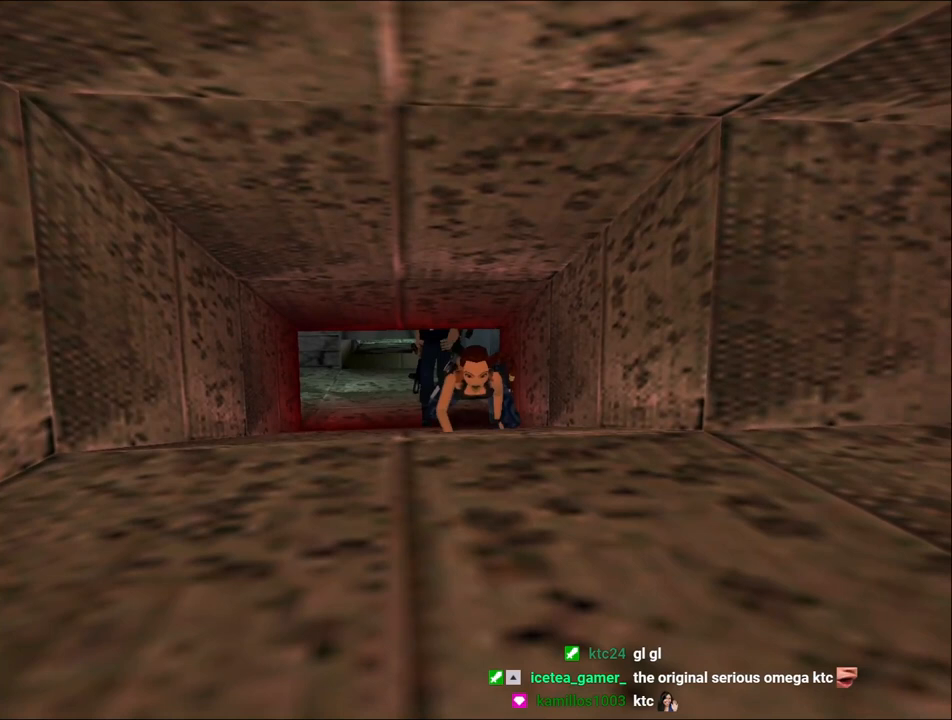
{"keys": ["duck", "up"], "events": []}
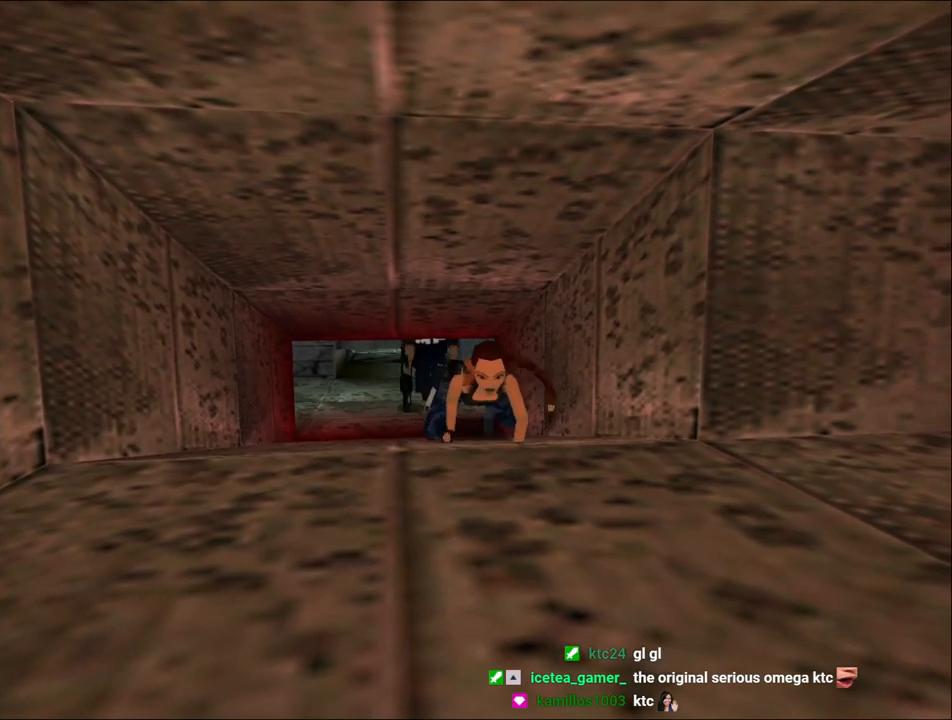
{"keys": ["duck", "left", "up"], "events": [[33, "left", "down"]]}
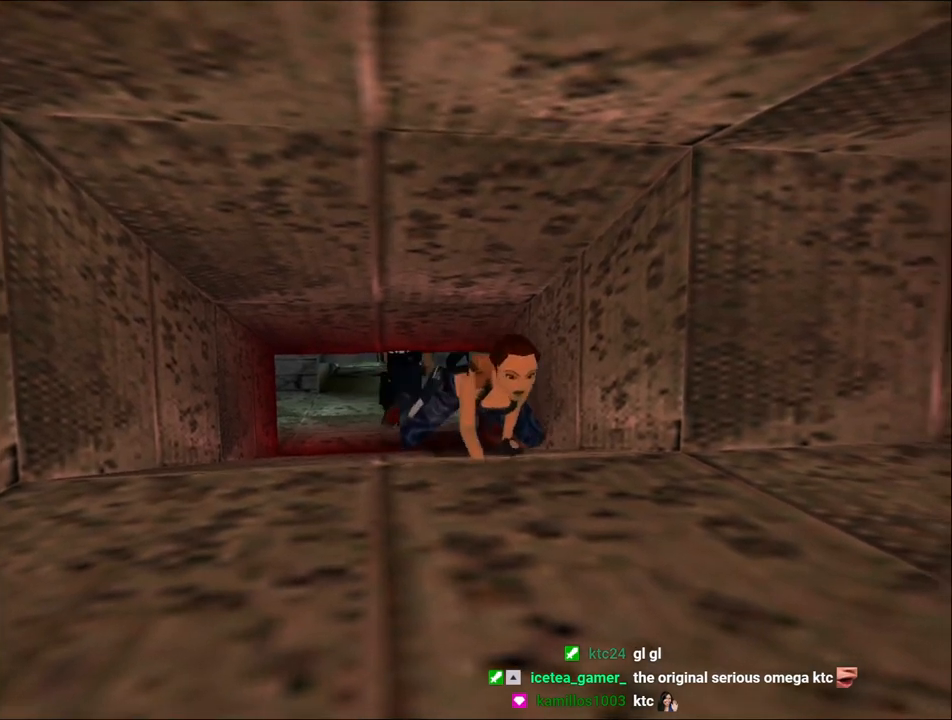
{"keys": ["duck", "left", "up"], "events": []}
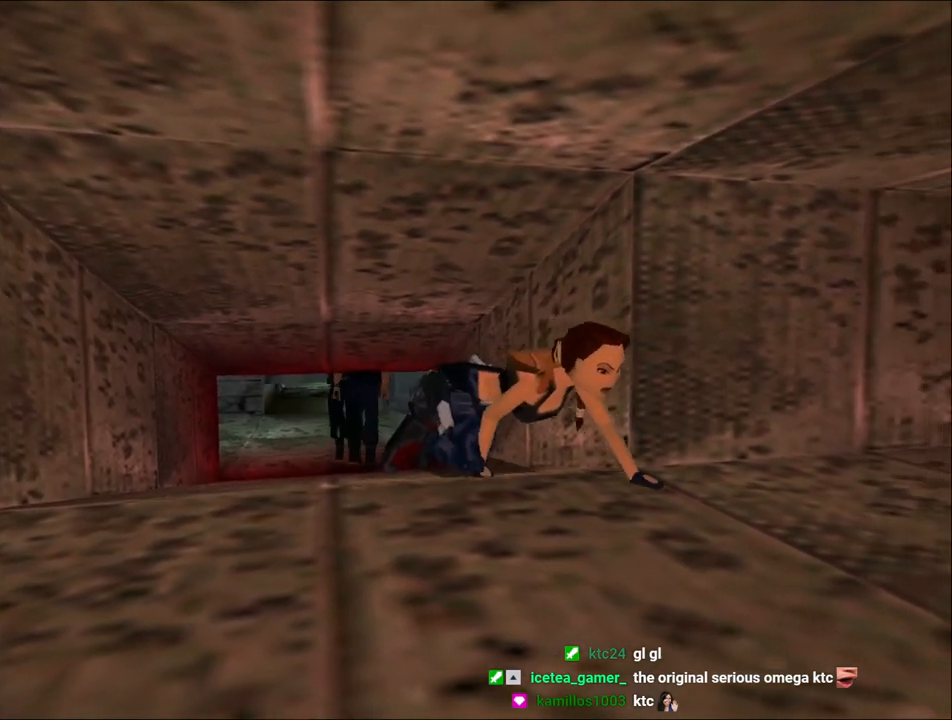
{"keys": ["duck", "left", "up"], "events": []}
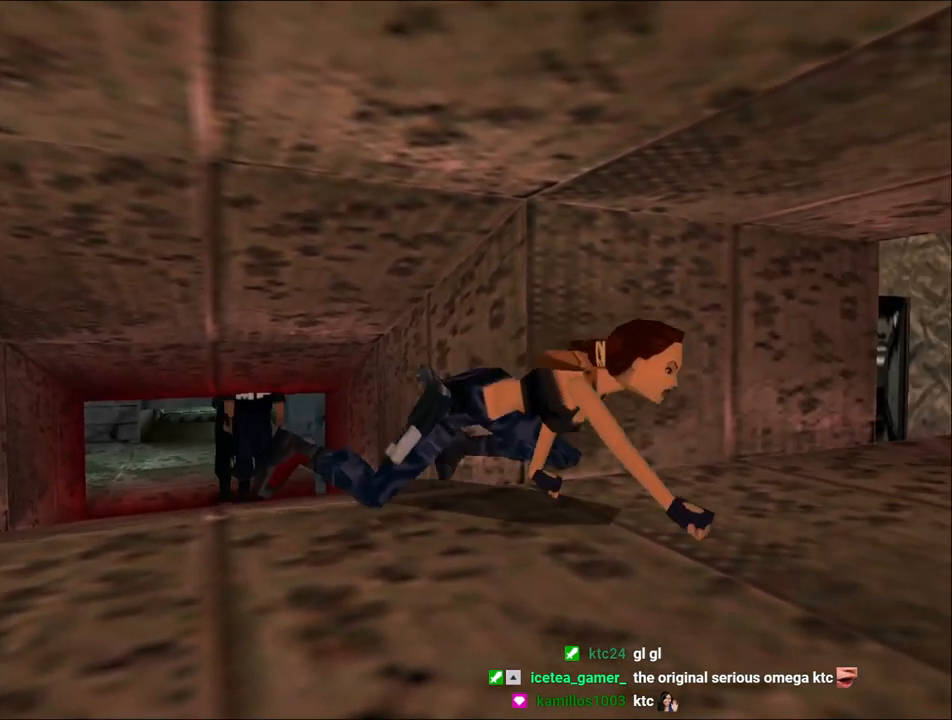
{"keys": ["duck", "left", "up"], "events": []}
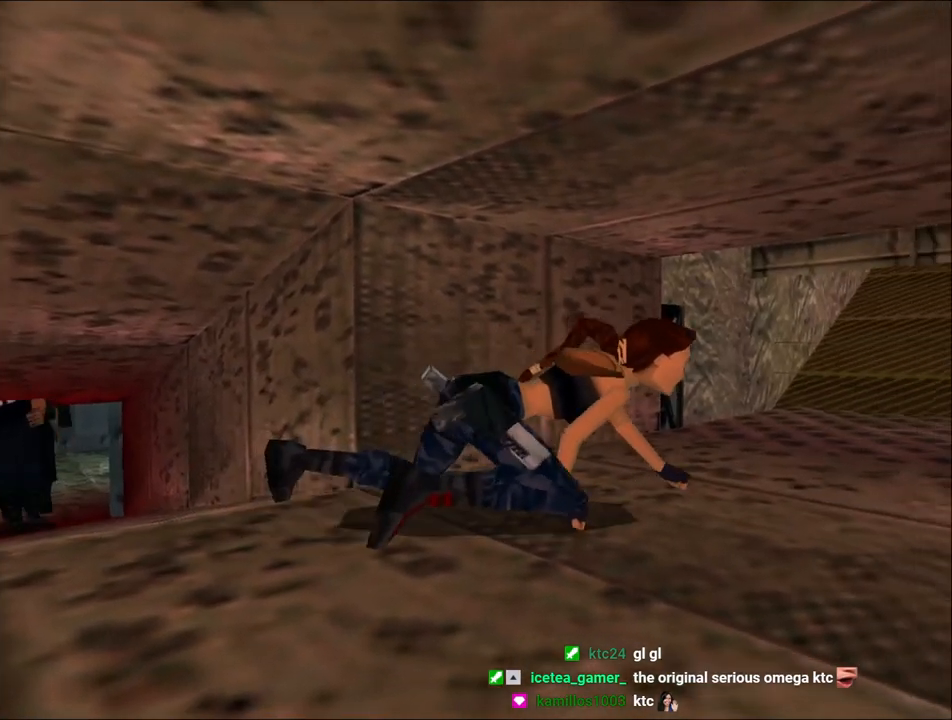
{"keys": ["duck", "left", "up"], "events": []}
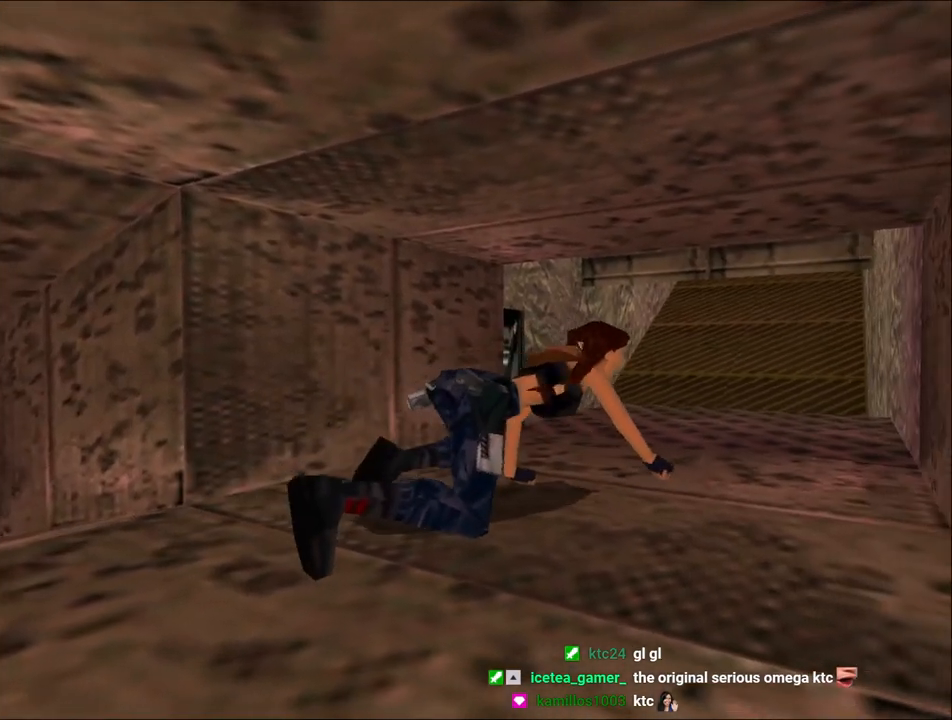
{"keys": ["duck", "left", "up"], "events": []}
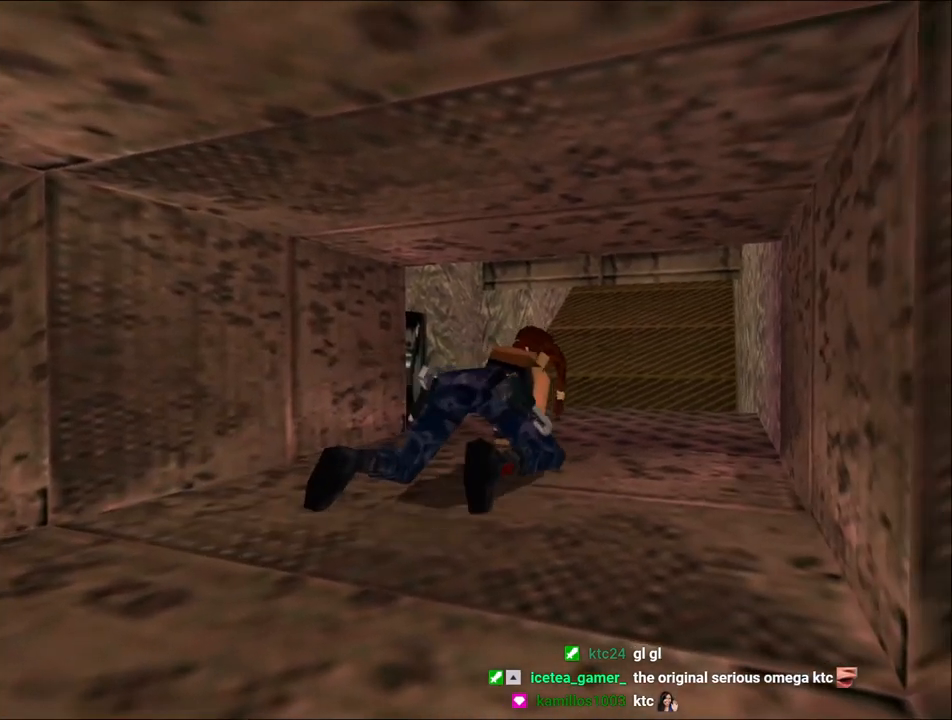
{"keys": ["duck", "up"], "events": [[200, "left", "up"], [400, "left", "down"], [467, "left", "up"]]}
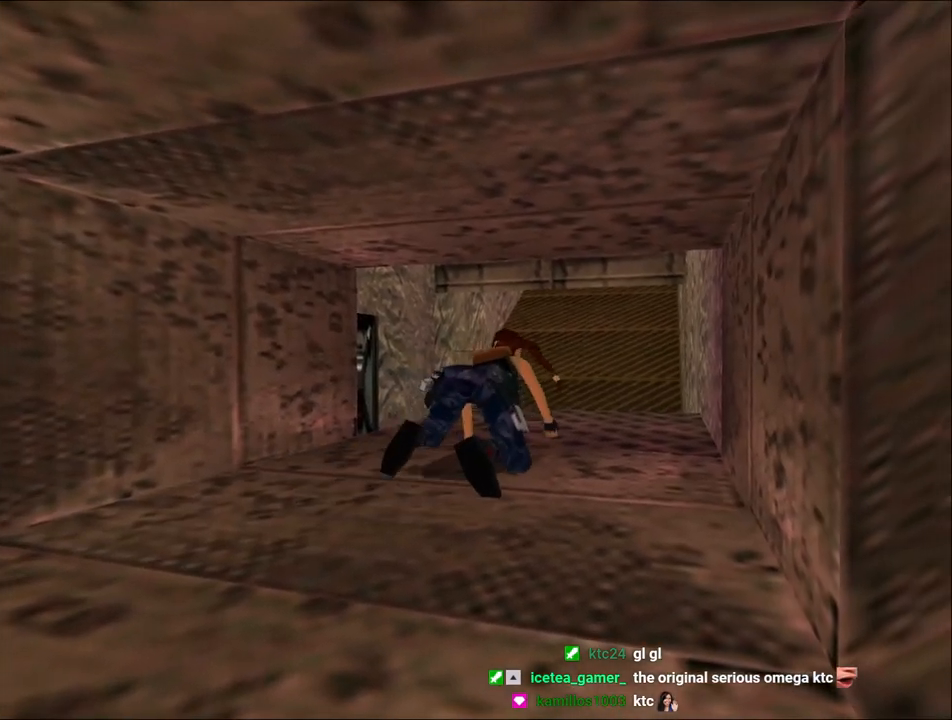
{"keys": ["guns"], "events": [[33, "guns", "down"], [67, "duck", "up"], [67, "up", "up"]]}
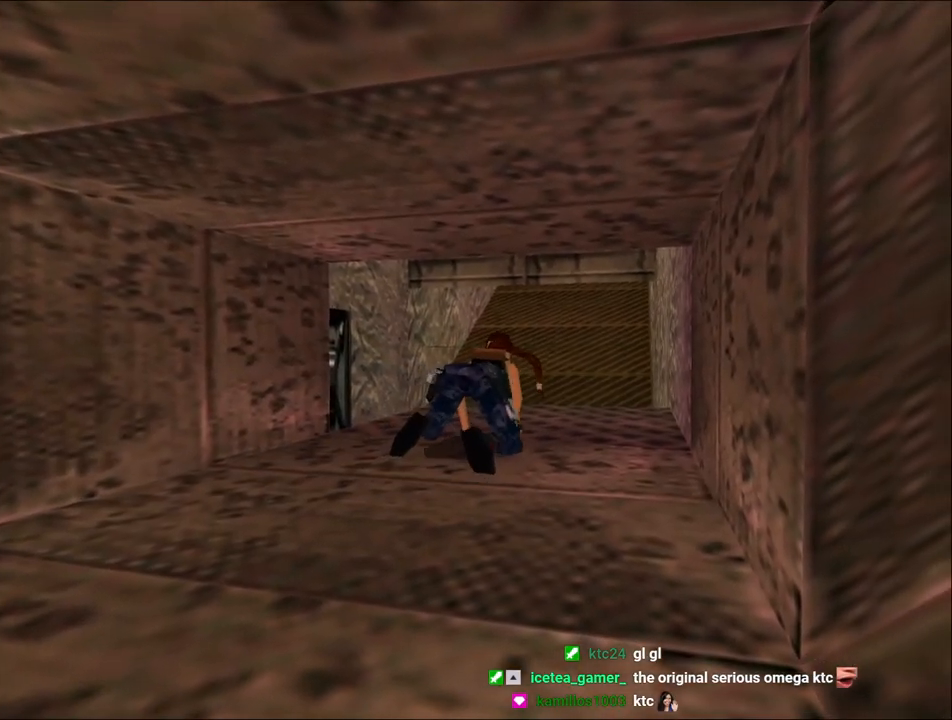
{"keys": ["up"], "events": [[400, "up", "down"], [467, "guns", "up"]]}
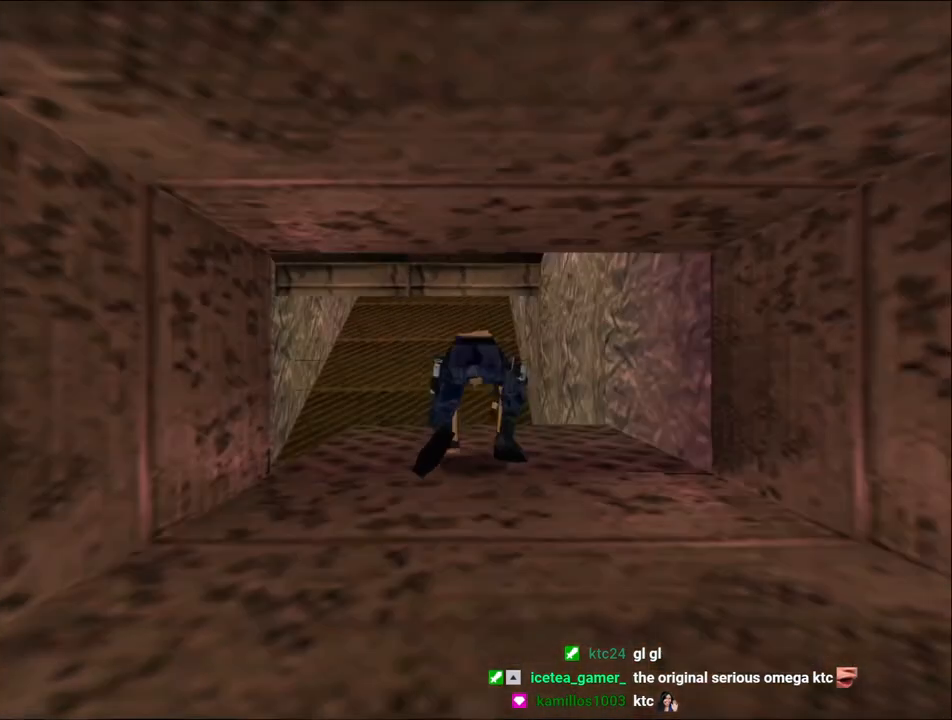
{"keys": ["right", "up"], "events": [[100, "right", "down"]]}
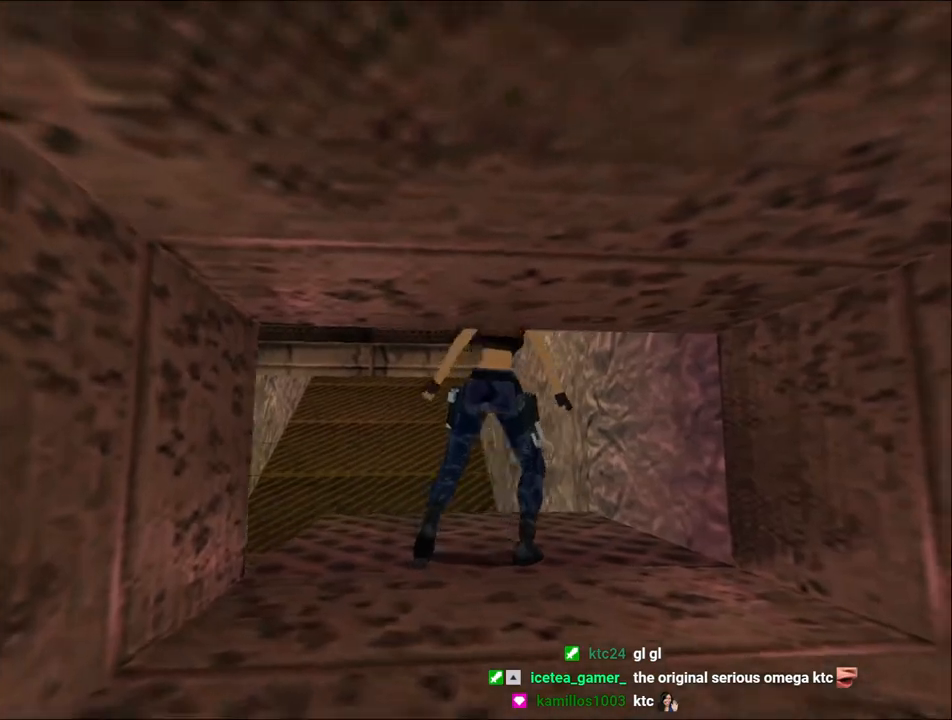
{"keys": ["jump", "left", "up"], "events": [[133, "right", "up"], [200, "left", "down"], [367, "jump", "down"]]}
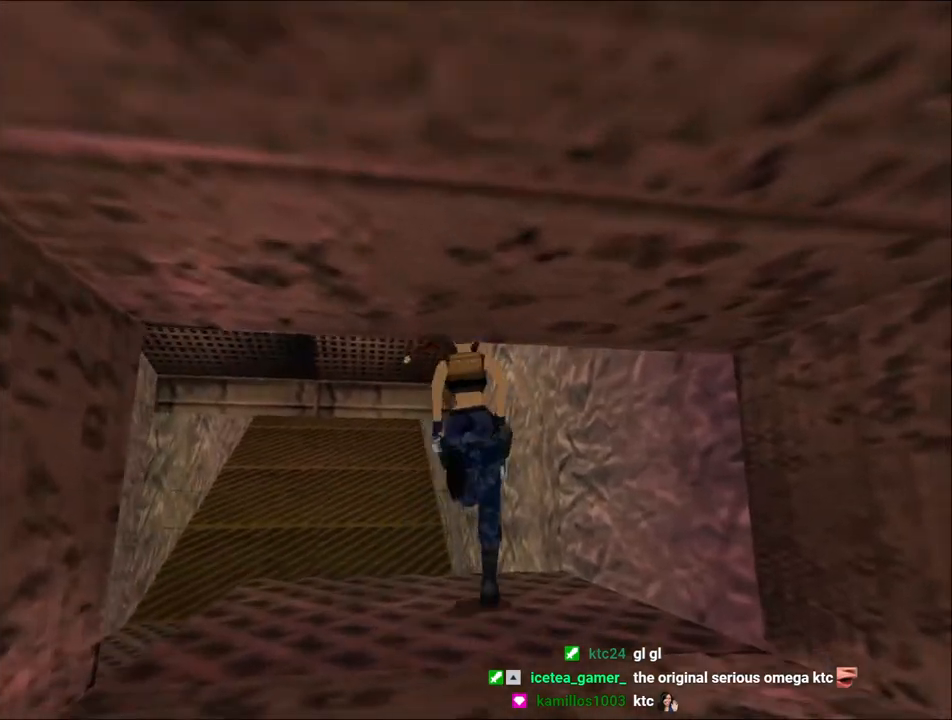
{"keys": ["jump", "up"], "events": [[200, "left", "up"]]}
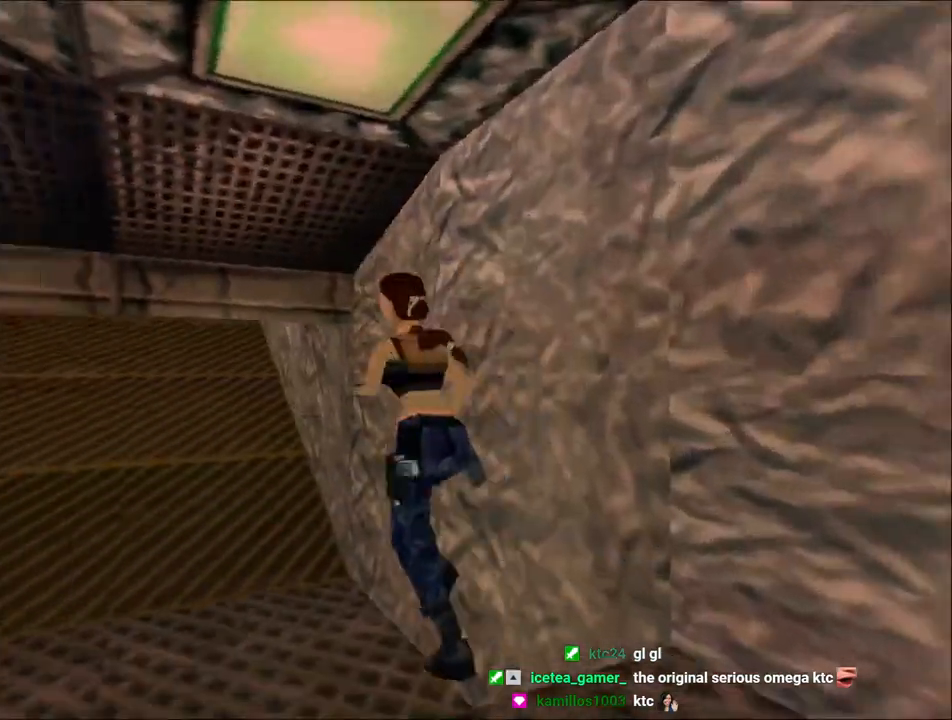
{"keys": ["up"], "events": [[167, "jump", "up"], [167, "right", "down"], [300, "right", "up"]]}
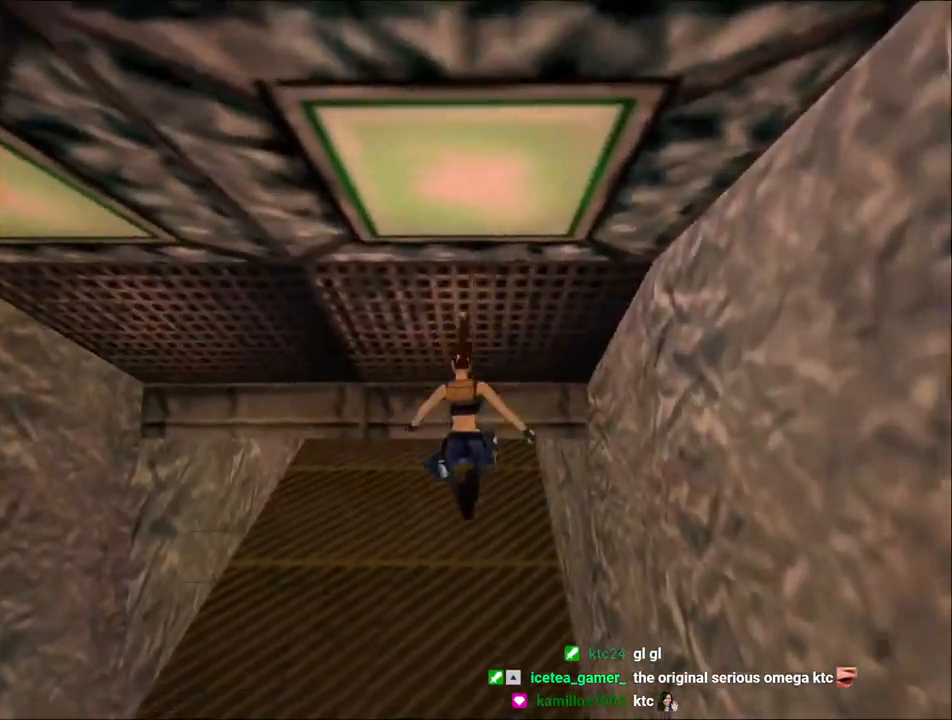
{"keys": ["dash", "up"], "events": [[133, "right", "down"], [300, "right", "up"], [400, "dash", "down"]]}
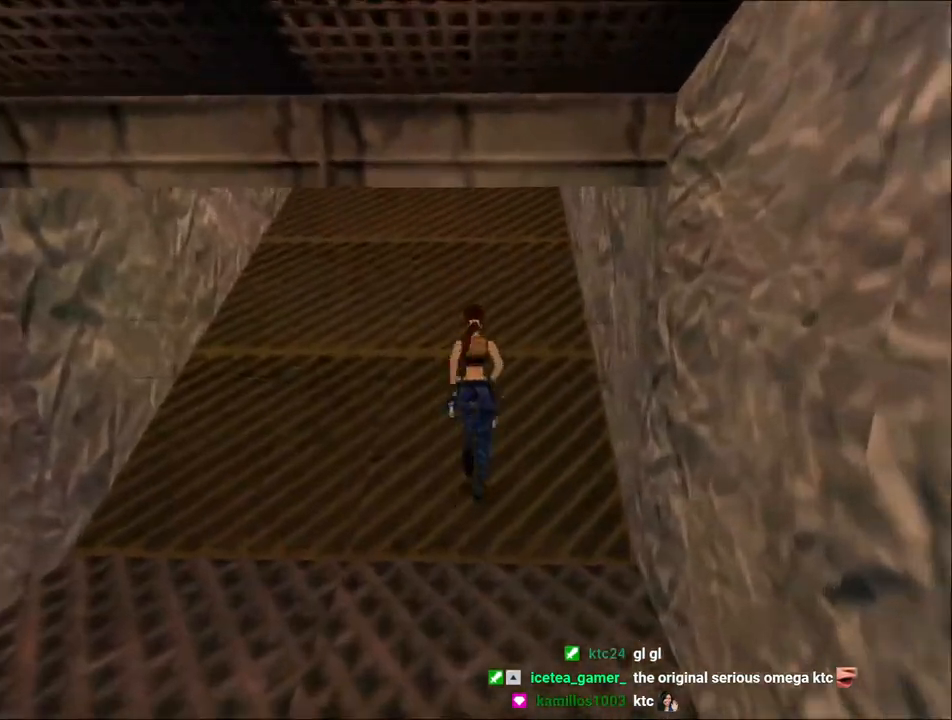
{"keys": ["dash", "up"], "events": []}
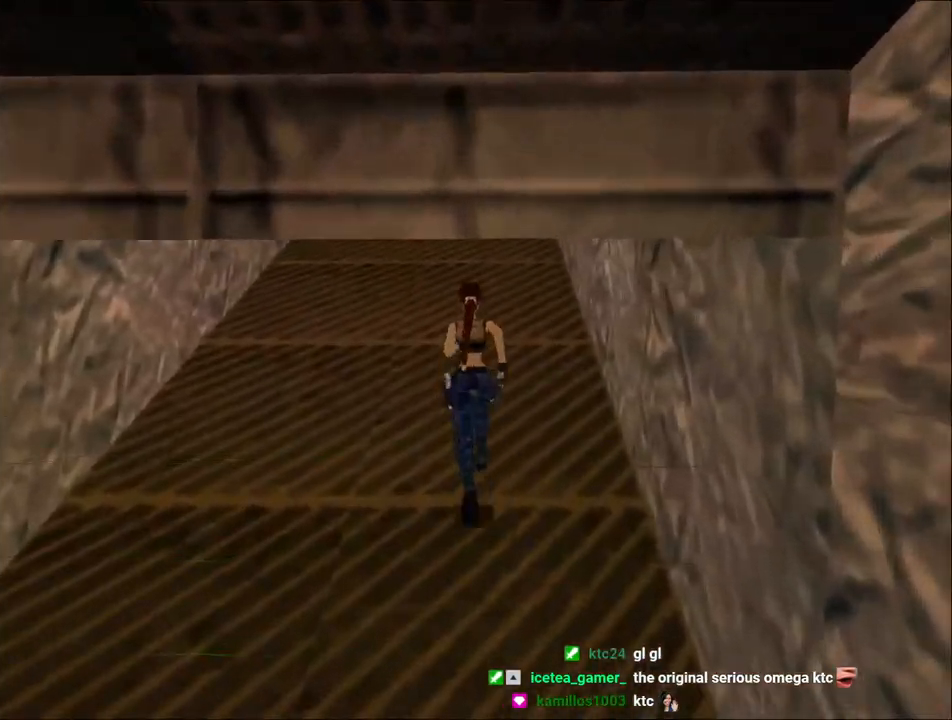
{"keys": ["dash", "up"], "events": [[33, "guns", "down"], [33, "left", "down"], [200, "guns", "up"], [233, "left", "up"]]}
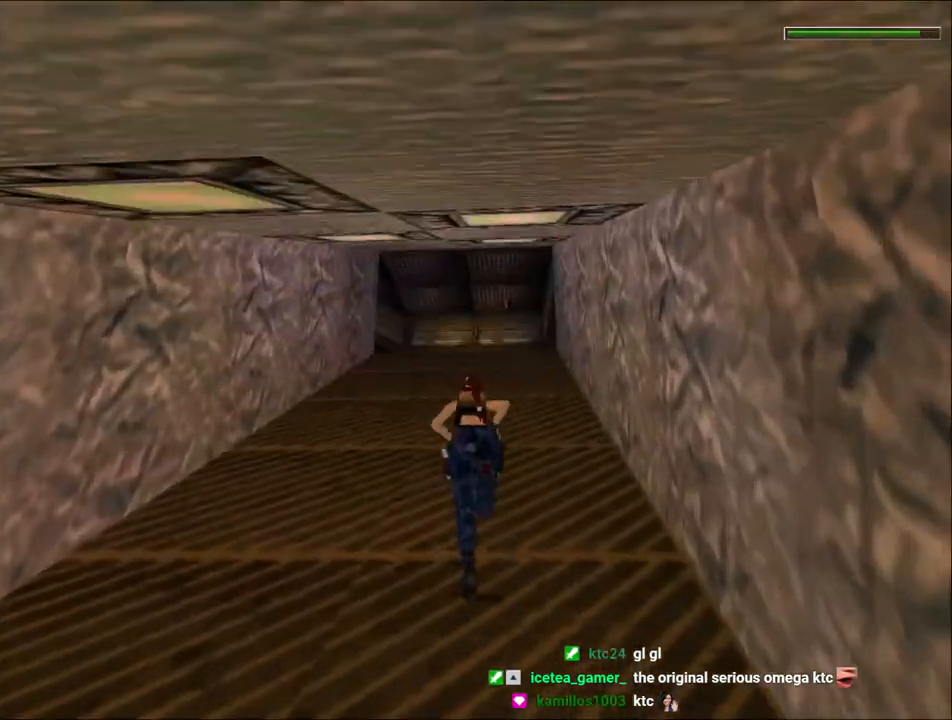
{"keys": ["dash", "up"], "events": [[333, "guns", "down"], [467, "guns", "up"]]}
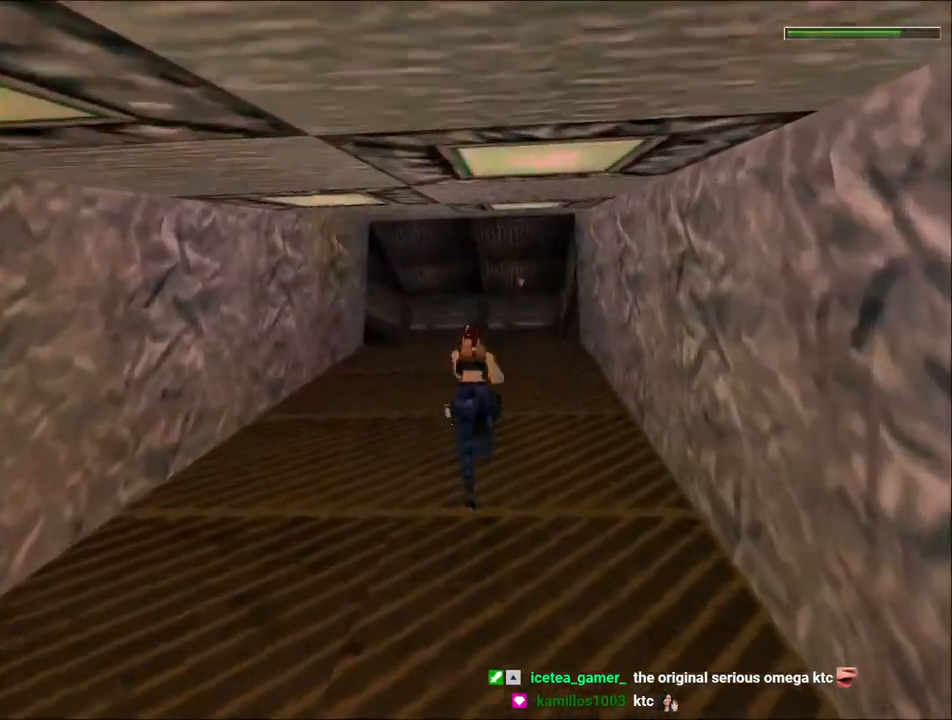
{"keys": ["dash", "left", "up"], "events": [[400, "left", "down"]]}
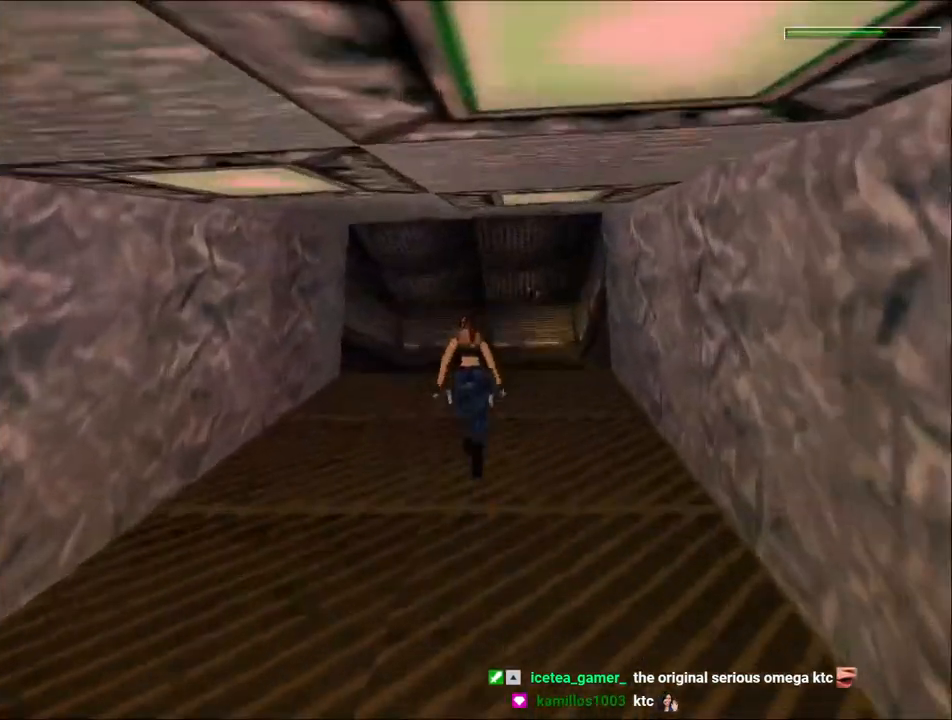
{"keys": ["dash", "up"], "events": [[500, "left", "up"]]}
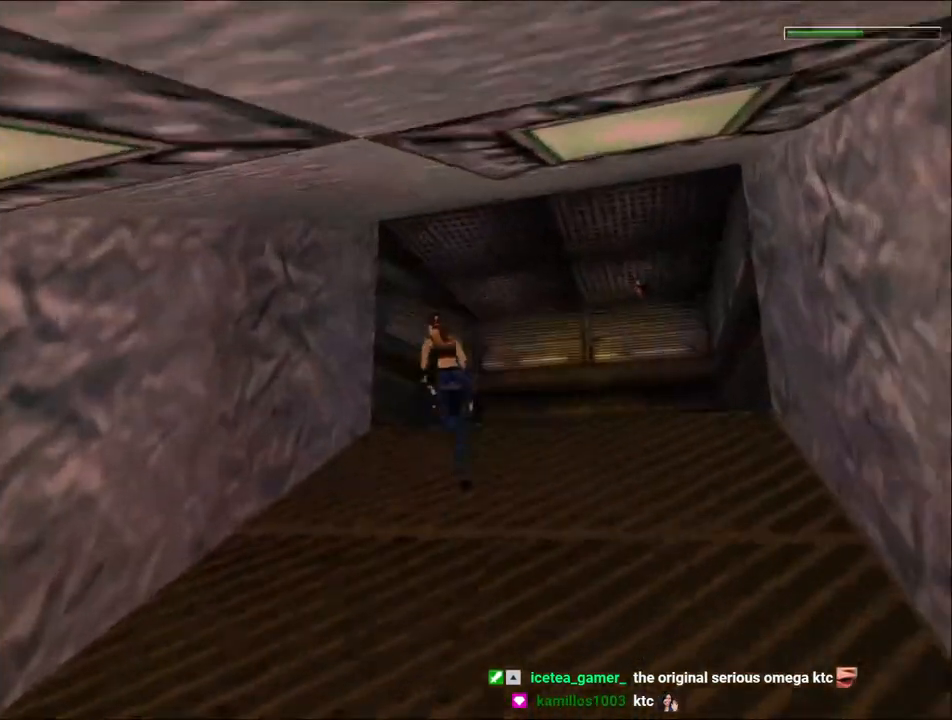
{"keys": ["dash", "left", "up"], "events": [[33, "left", "down"]]}
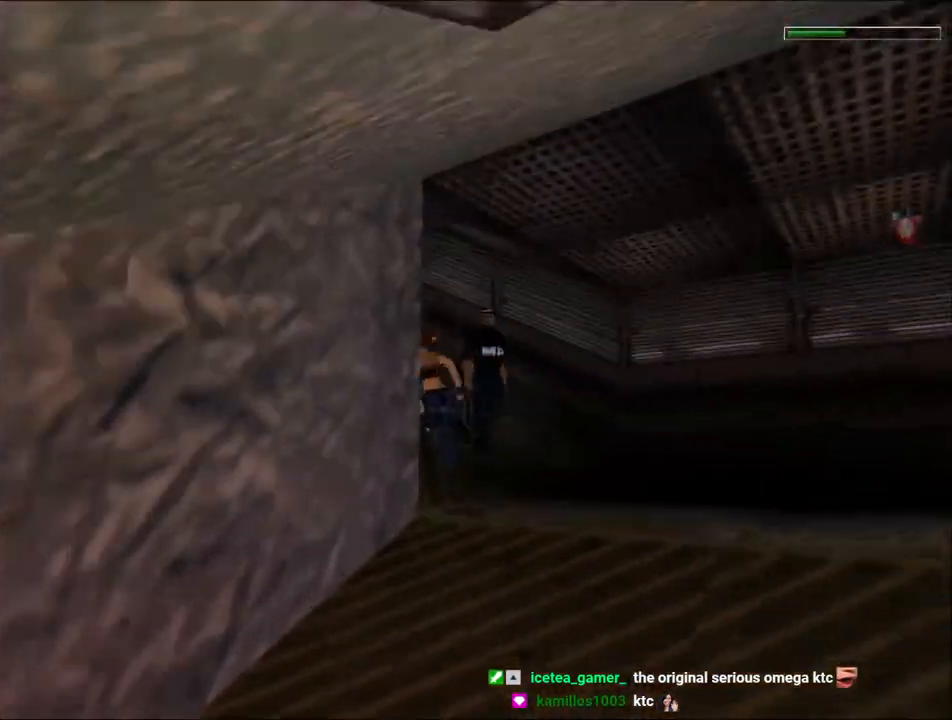
{"keys": ["dash", "jump", "up"], "events": [[100, "jump", "down"], [133, "left", "up"], [267, "left", "down"], [367, "left", "up"]]}
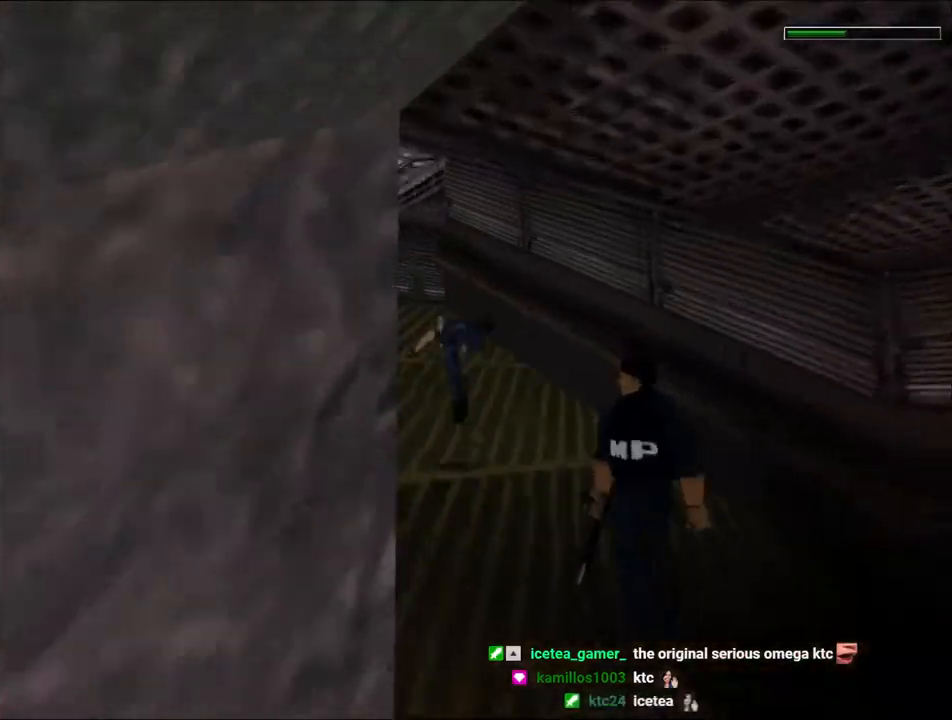
{"keys": ["left", "up"], "events": [[133, "dash", "up"], [133, "jump", "up"], [200, "left", "down"]]}
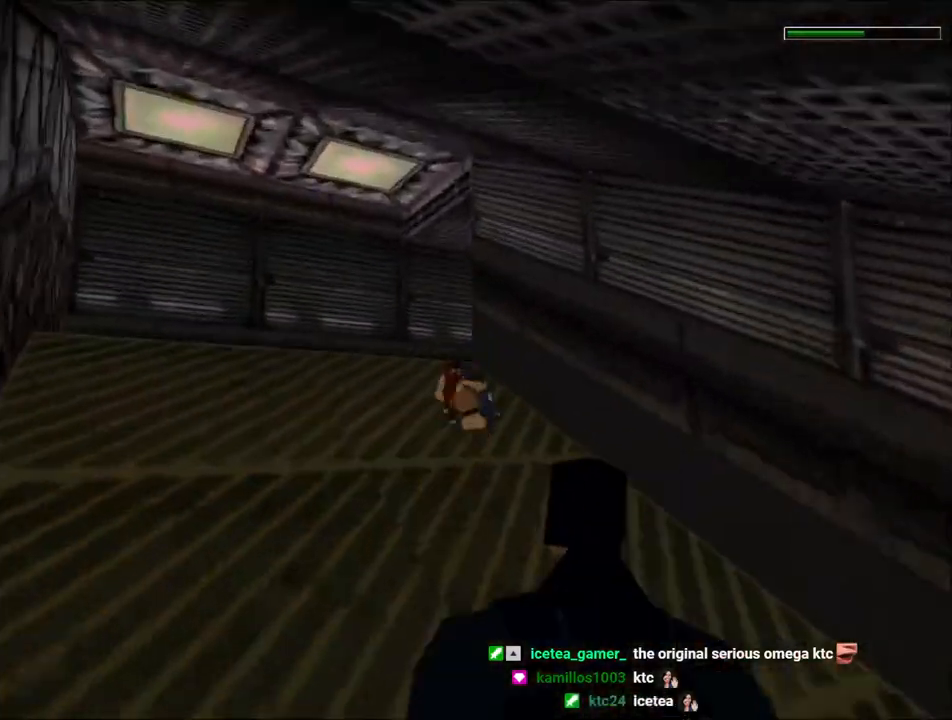
{"keys": ["right", "up"], "events": [[67, "left", "up"], [100, "guns", "down"], [233, "guns", "up"], [300, "right", "down"]]}
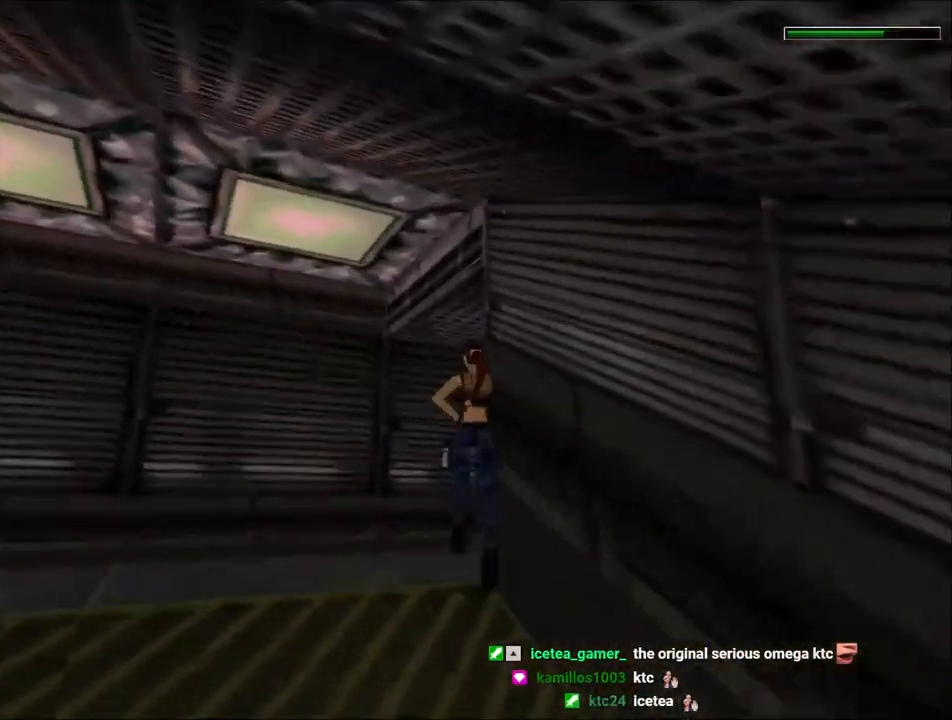
{"keys": ["right", "up"], "events": []}
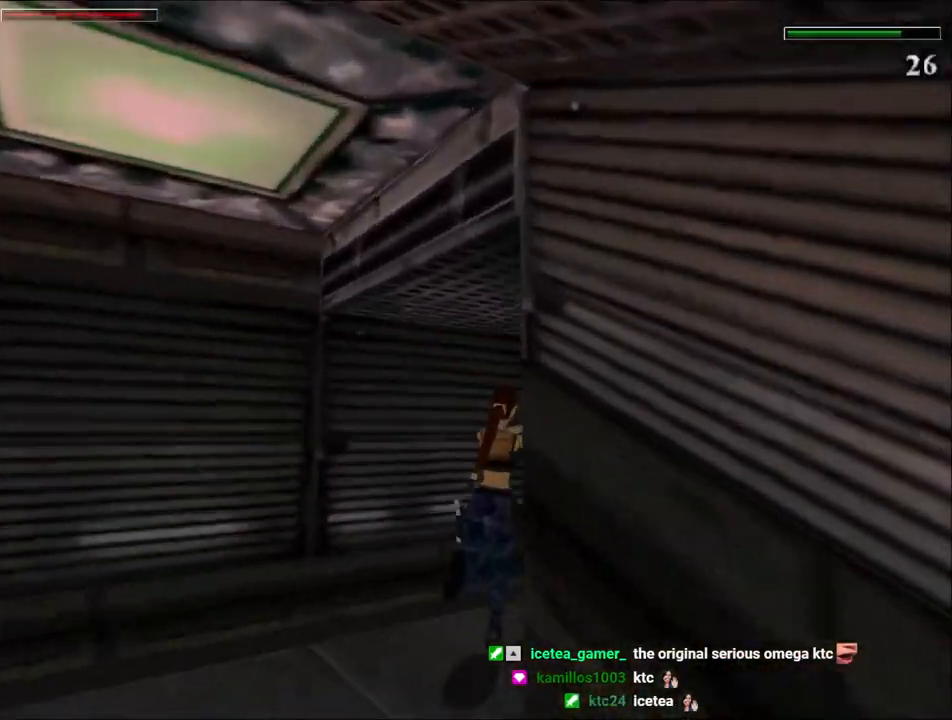
{"keys": ["right", "up"], "events": []}